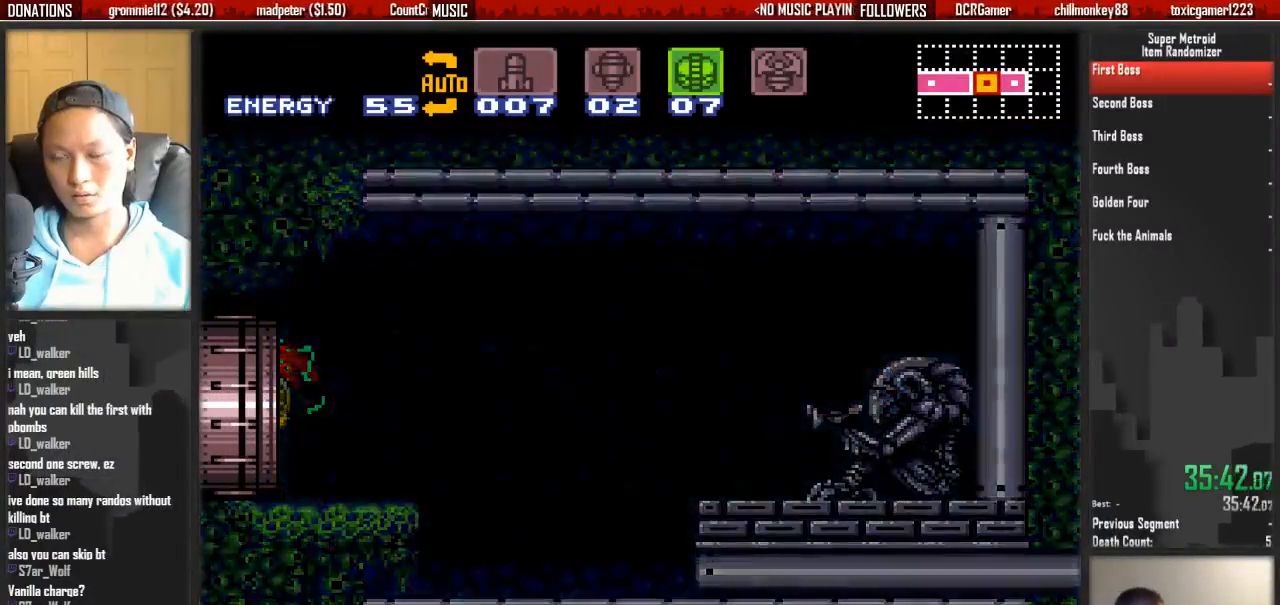
Gameplay with a controller (Nintendo layout); each line is a JSON object with the inputs held at the frame after it (dt_ms = milliseconds from this image to that frame). "events" lists button and stick changes between this image and that frame as [ms after this image, input, new state], when the widget could be followed in between. Not read: DPAD_LEFT L3 R3 SELECT START.
{"dt_ms": 500, "buttons": ["A"], "events": [[33, "L1", "up"]]}
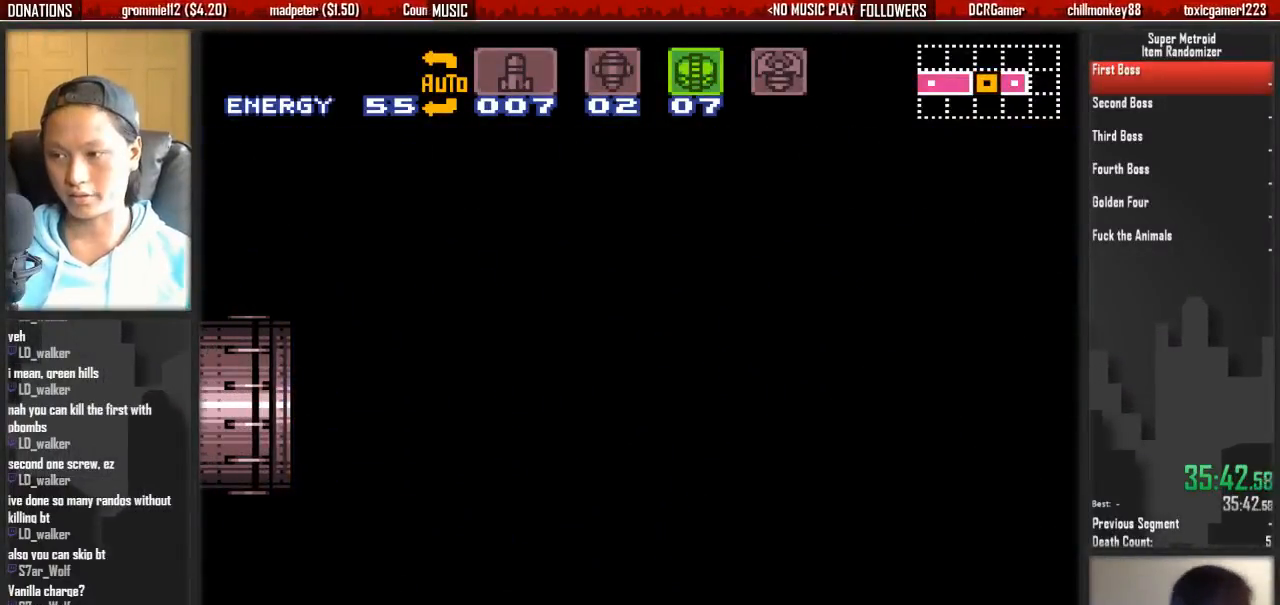
{"dt_ms": 500, "buttons": ["A"], "events": []}
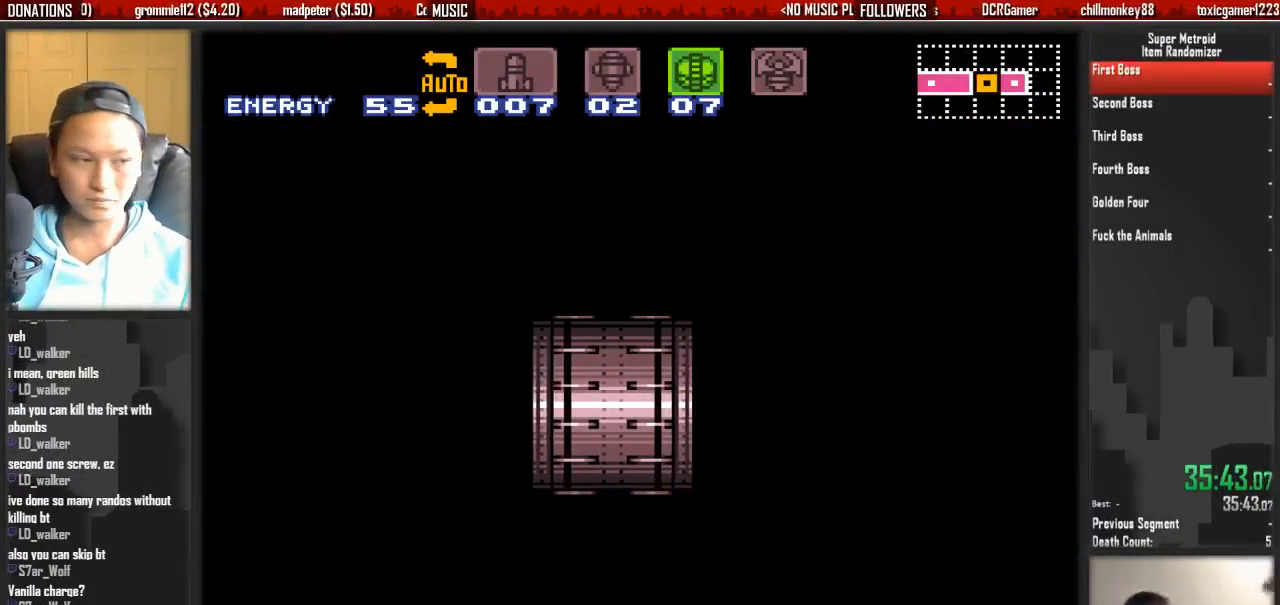
{"dt_ms": 500, "buttons": ["A"], "events": []}
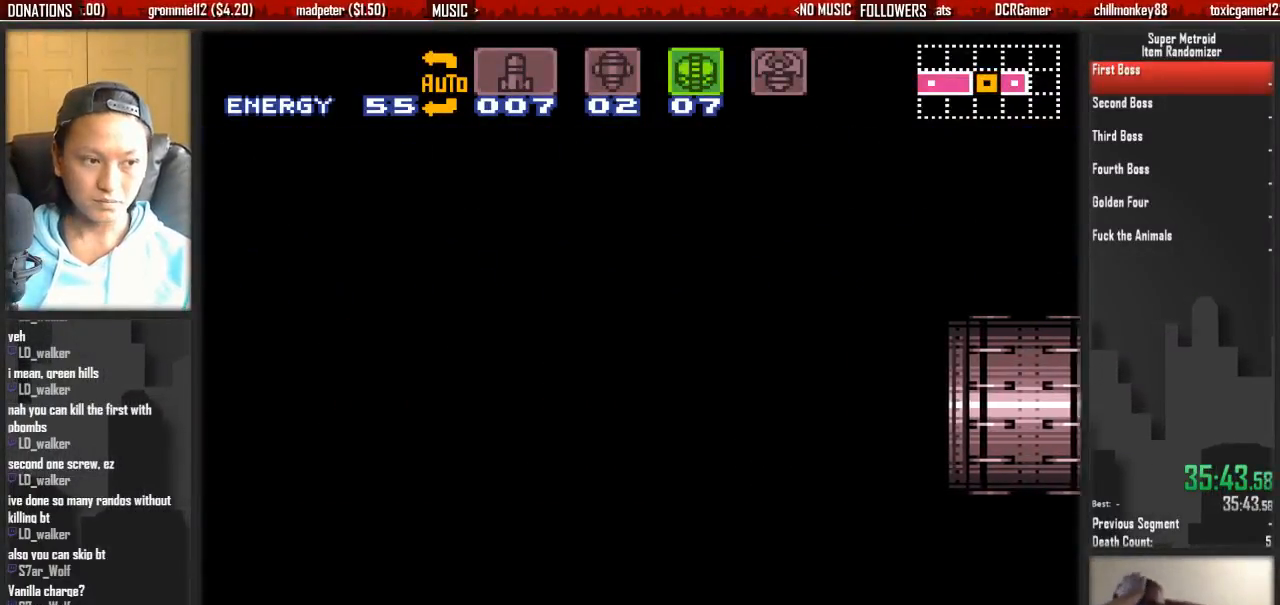
{"dt_ms": 500, "buttons": ["A"], "events": []}
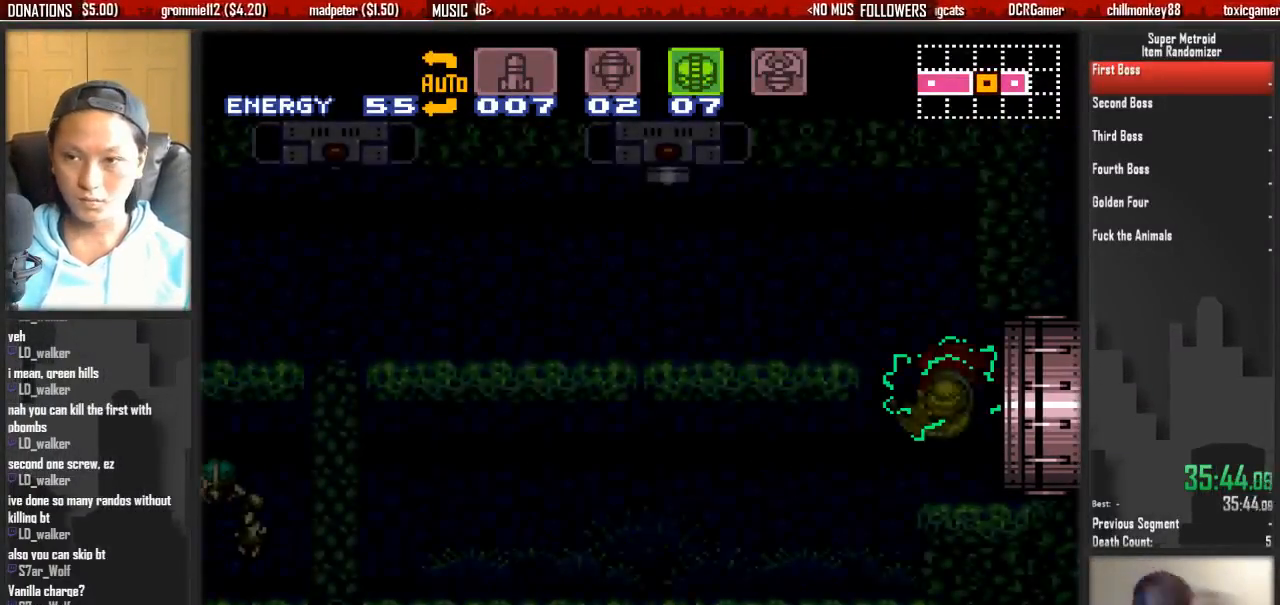
{"dt_ms": 500, "buttons": ["A"], "events": []}
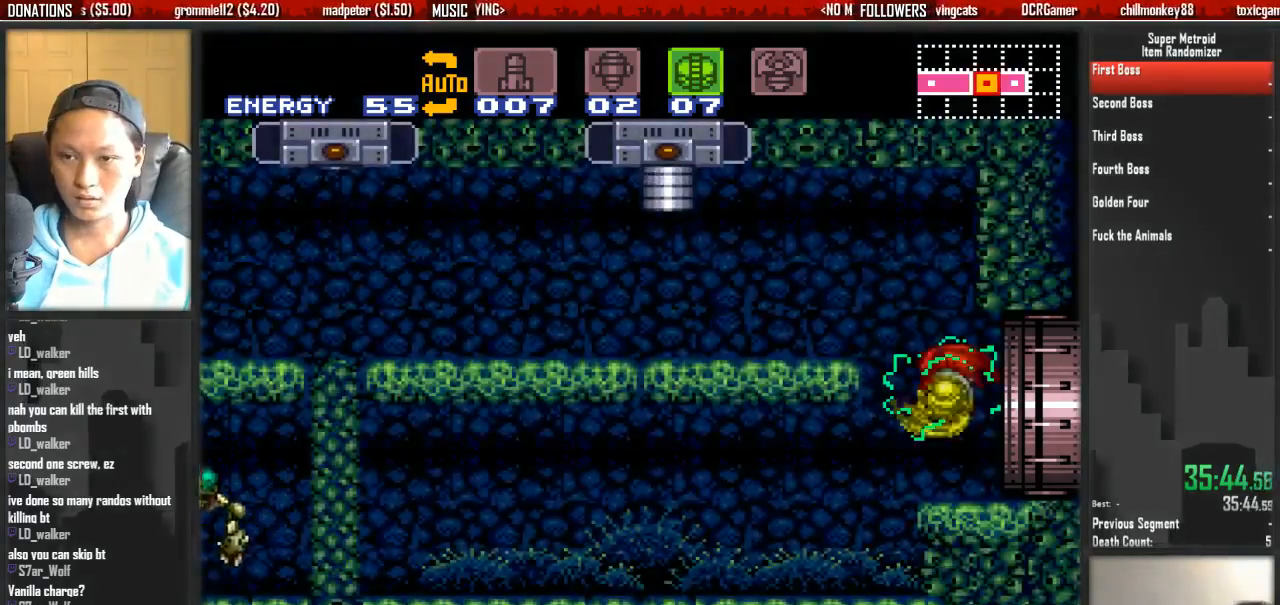
{"dt_ms": 500, "buttons": ["DPAD_RIGHT"], "events": [[233, "A", "up"], [333, "DPAD_UP", "down"], [333, "X", "down"], [483, "DPAD_RIGHT", "down"], [483, "DPAD_UP", "up"], [483, "X", "up"]]}
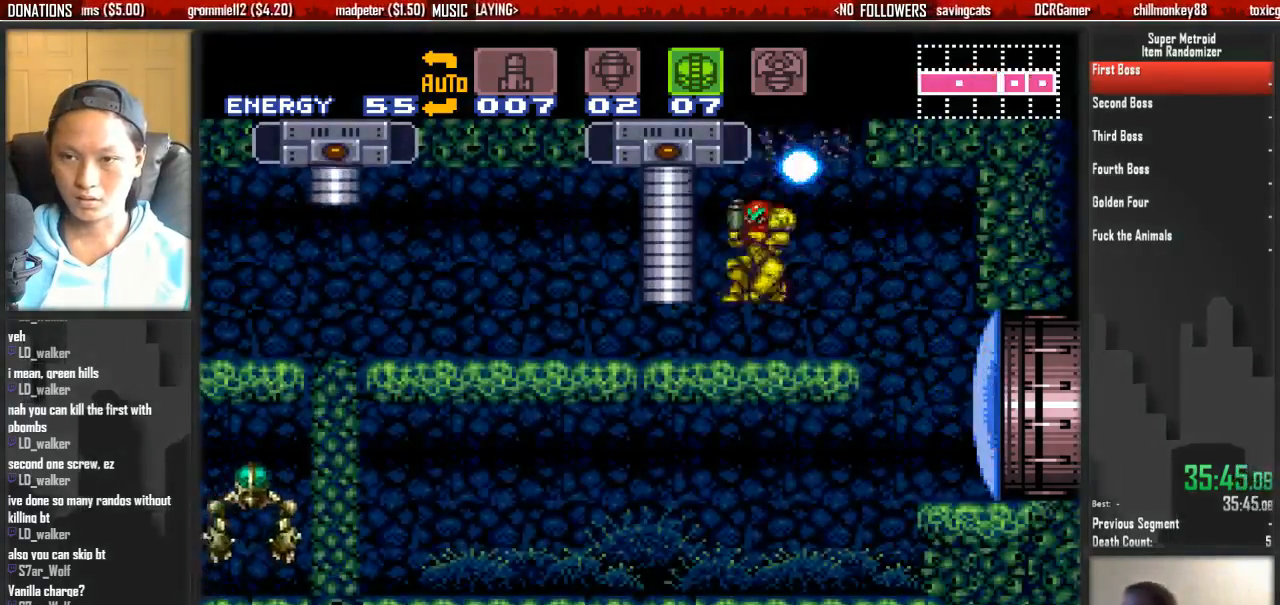
{"dt_ms": 500, "buttons": ["A"], "events": [[217, "A", "down"], [283, "DPAD_RIGHT", "up"]]}
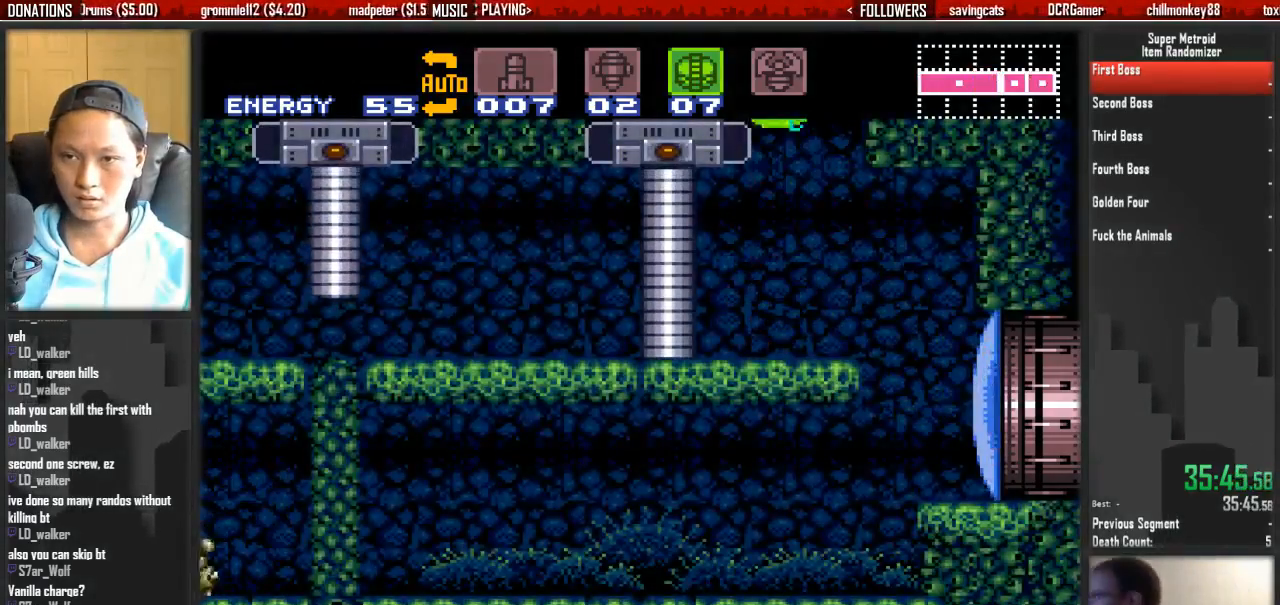
{"dt_ms": 1000, "buttons": ["B"]}
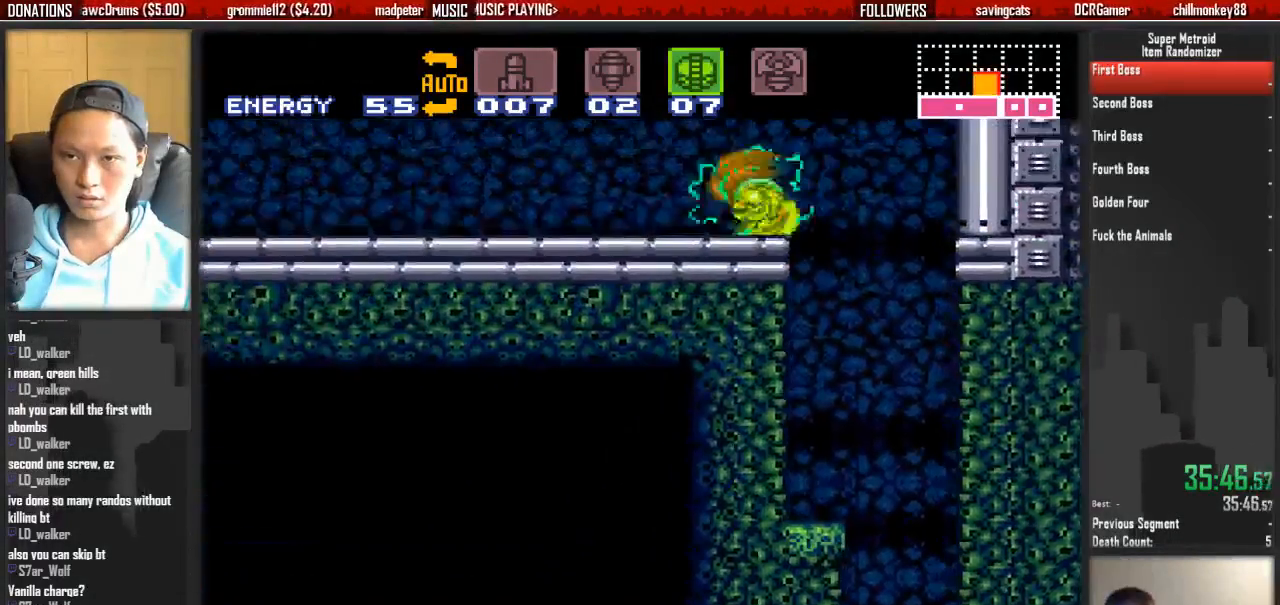
{"dt_ms": 500, "buttons": ["B"]}
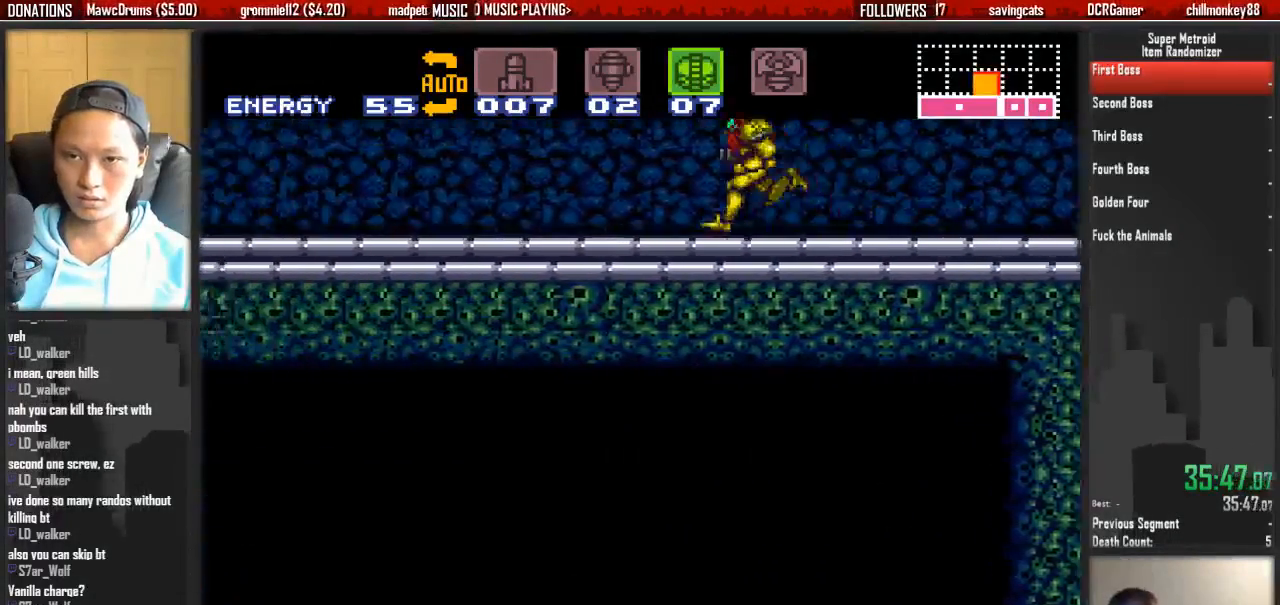
{"dt_ms": 500, "buttons": ["B", "L1"], "events": [[17, "L1", "down"], [17, "R1", "down"], [83, "R1", "up"], [167, "L1", "up"], [167, "R1", "down"], [250, "L1", "down"], [317, "L1", "up"], [317, "R1", "up"], [400, "L1", "down"], [400, "R1", "down"], [483, "R1", "up"]]}
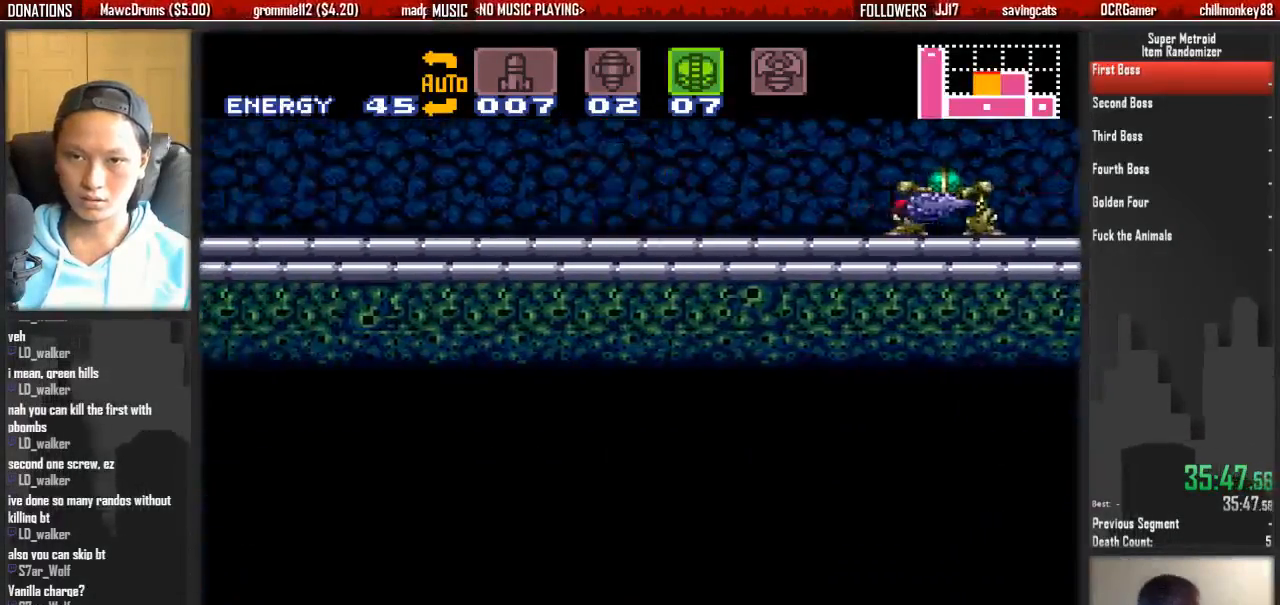
{"dt_ms": 500, "buttons": ["B", "L1"]}
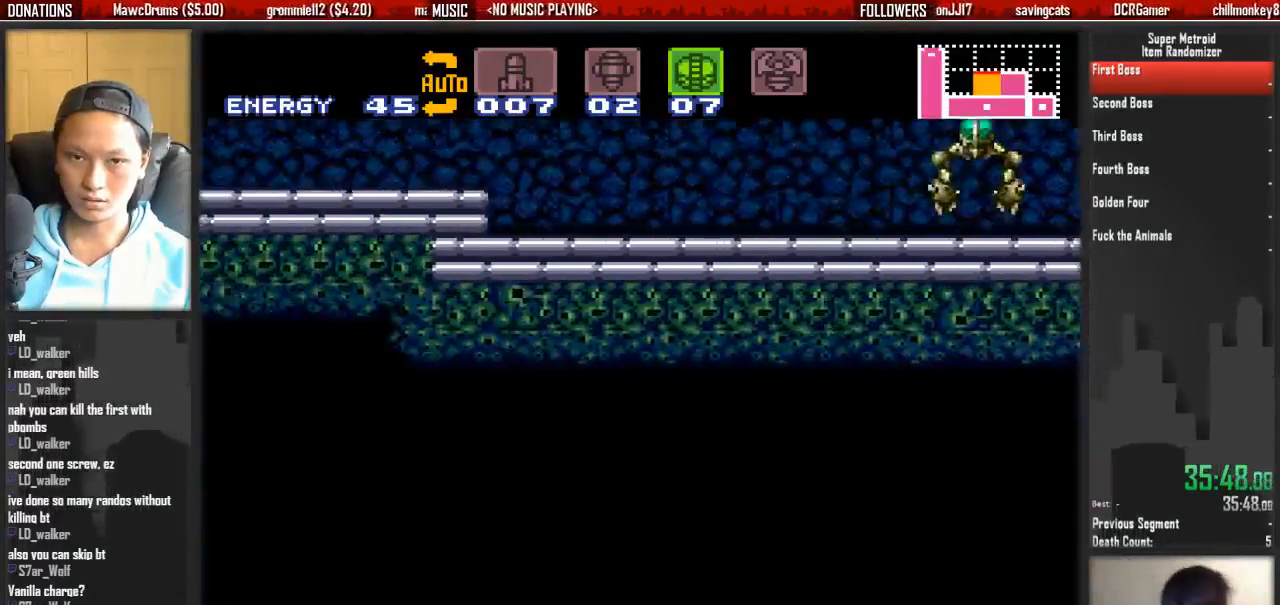
{"dt_ms": 500, "buttons": ["B"], "events": [[117, "A", "down"], [117, "L1", "up"], [183, "B", "up"], [183, "X", "down"], [267, "A", "up"], [333, "B", "down"], [333, "X", "up"]]}
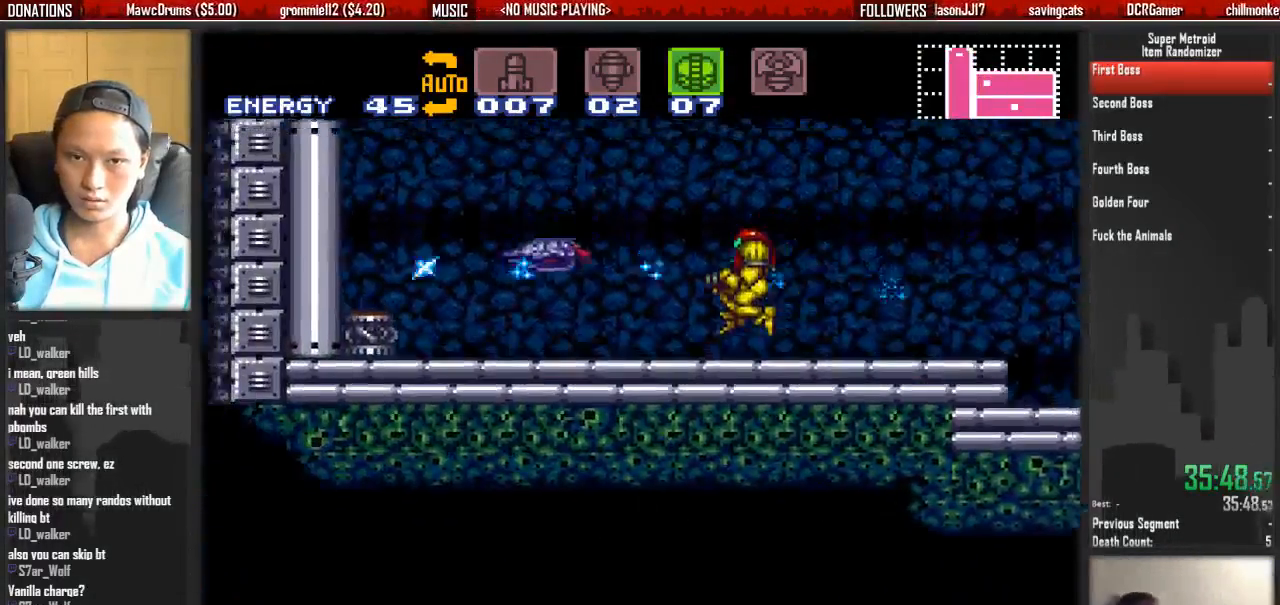
{"dt_ms": 500, "buttons": ["A"], "events": [[50, "X", "down"], [383, "A", "down"], [467, "B", "up"], [467, "X", "up"]]}
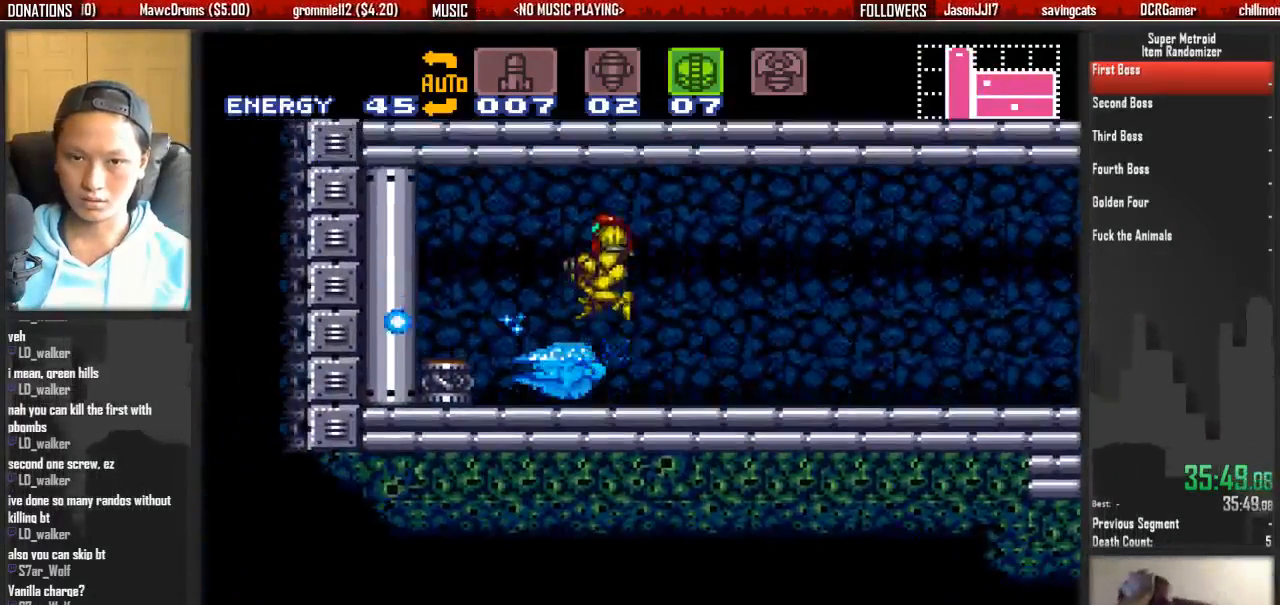
{"dt_ms": 500, "buttons": ["DPAD_DOWN"], "events": [[50, "DPAD_DOWN", "down"], [67, "A", "up"], [350, "X", "down"], [433, "X", "up"]]}
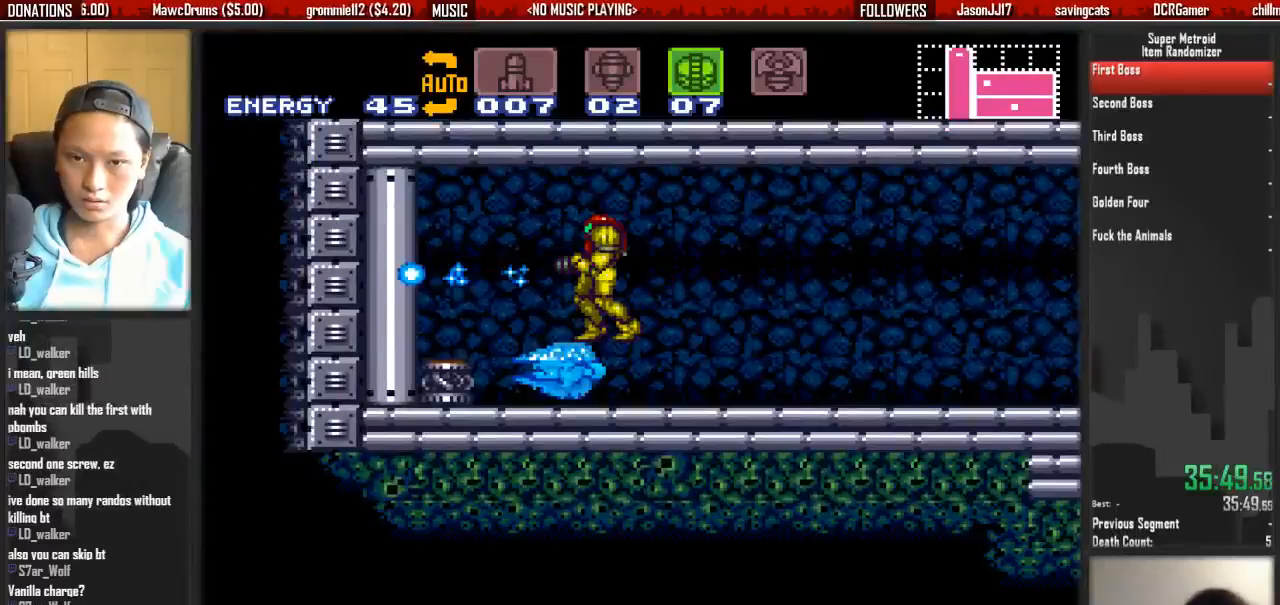
{"dt_ms": 500, "buttons": ["X", "L1"], "events": [[83, "DPAD_DOWN", "up"], [83, "L1", "down"], [250, "X", "down"], [400, "X", "up"], [483, "X", "down"]]}
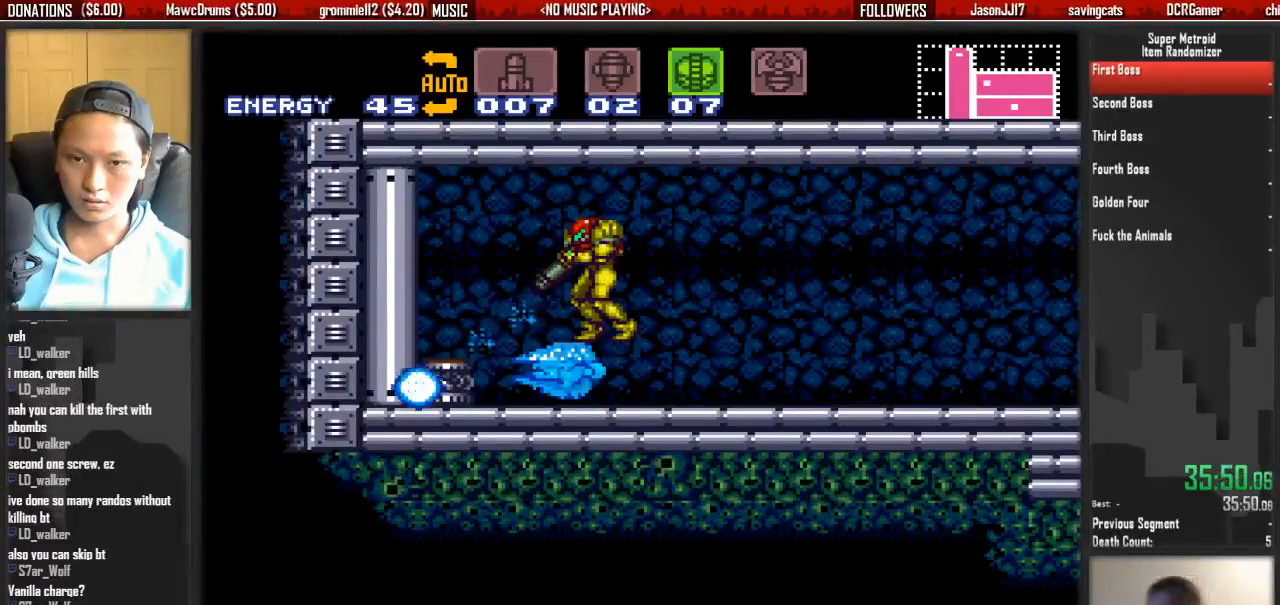
{"dt_ms": 500, "buttons": ["DPAD_DOWN"], "events": [[50, "DPAD_DOWN", "down"], [50, "DPAD_RIGHT", "down"], [50, "L1", "up"], [50, "X", "up"], [167, "DPAD_RIGHT", "up"], [300, "A", "down"], [367, "A", "up"]]}
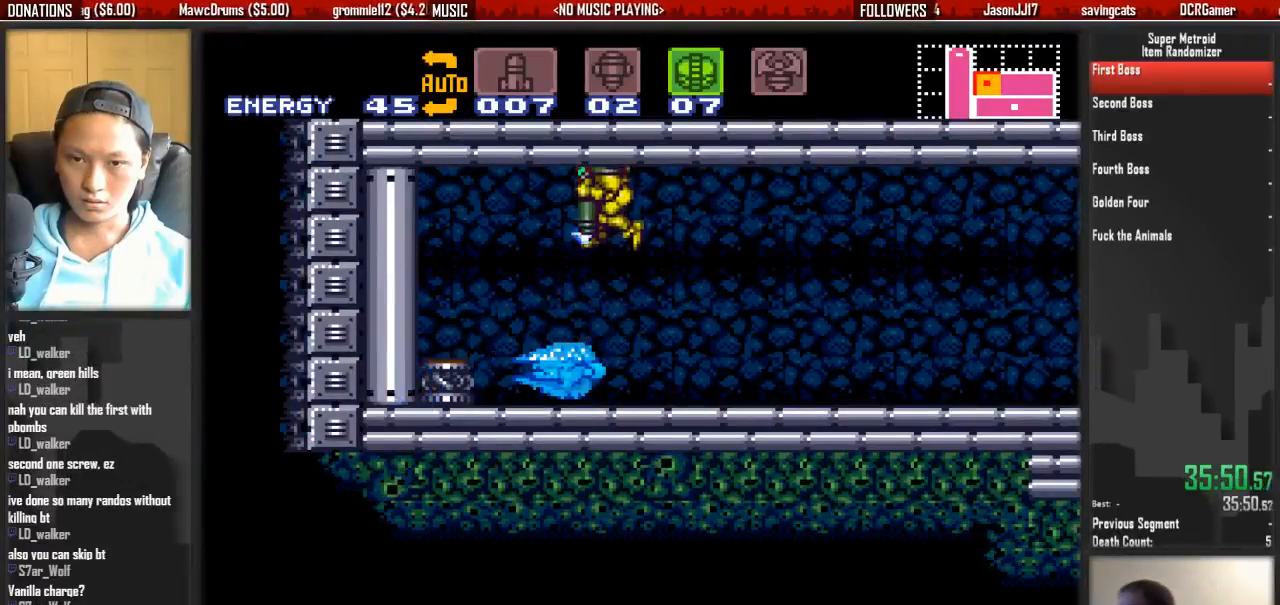
{"dt_ms": 500, "buttons": ["B"], "events": [[17, "X", "down"], [183, "X", "up"], [267, "DPAD_DOWN", "up"], [500, "B", "down"]]}
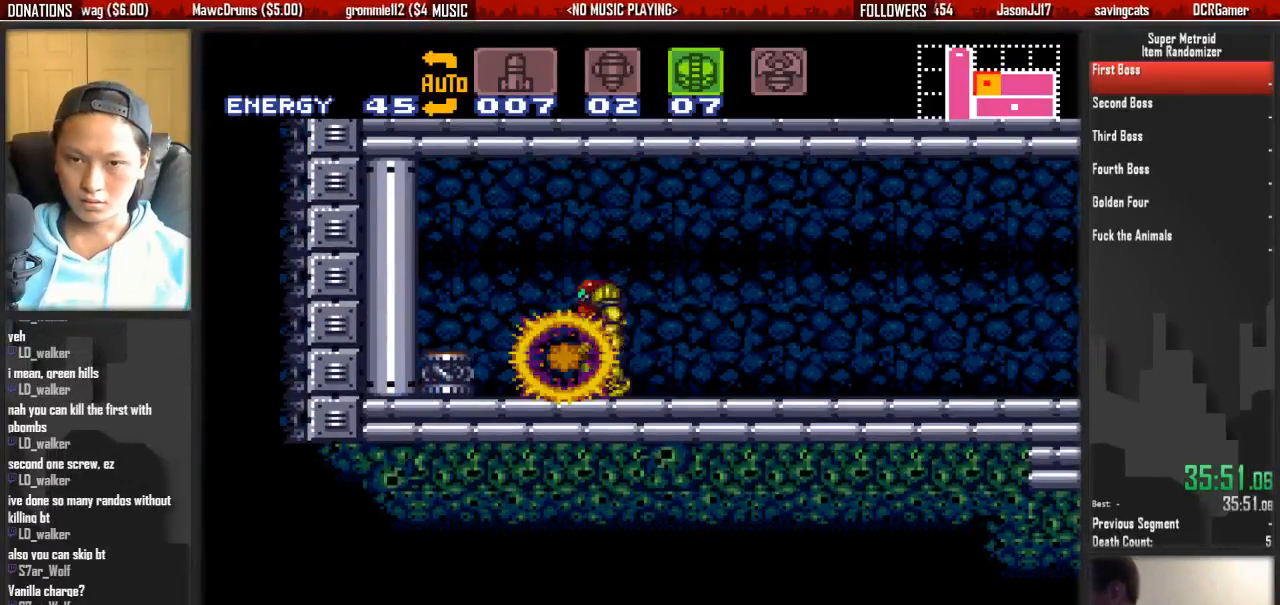
{"dt_ms": 500, "buttons": ["DPAD_DOWN"], "events": [[150, "A", "down"], [233, "B", "up"], [300, "A", "up"], [300, "DPAD_DOWN", "down"]]}
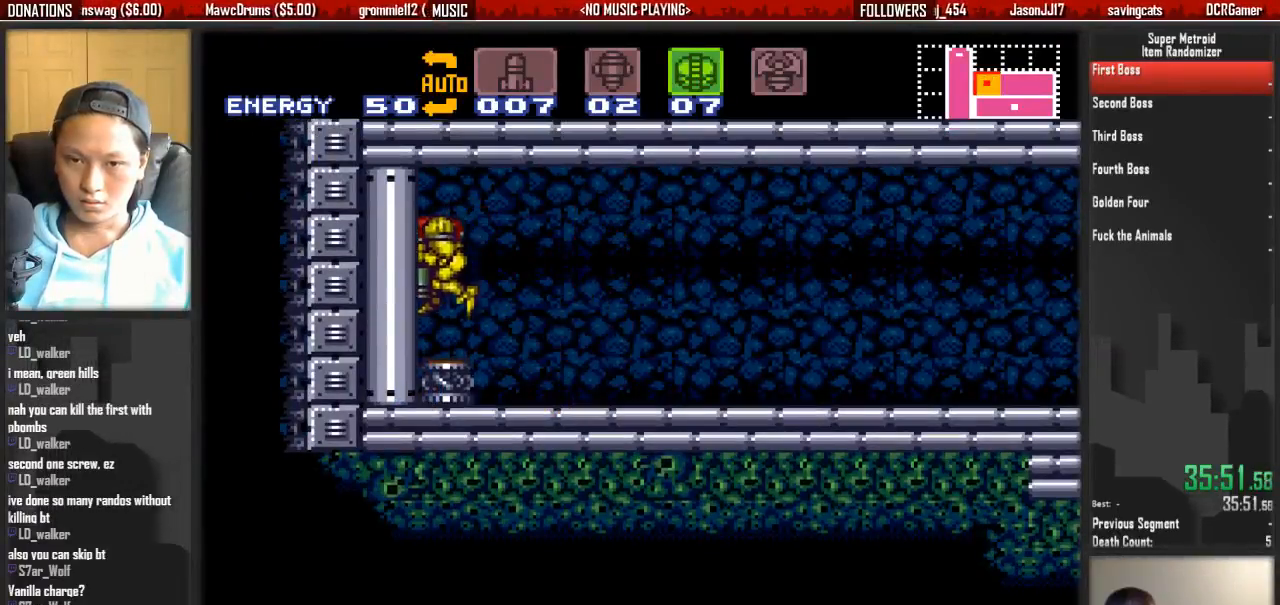
{"dt_ms": 500, "buttons": ["DPAD_DOWN"], "events": [[200, "DPAD_DOWN", "up"], [200, "DPAD_RIGHT", "down"], [300, "DPAD_RIGHT", "up"], [433, "DPAD_DOWN", "down"]]}